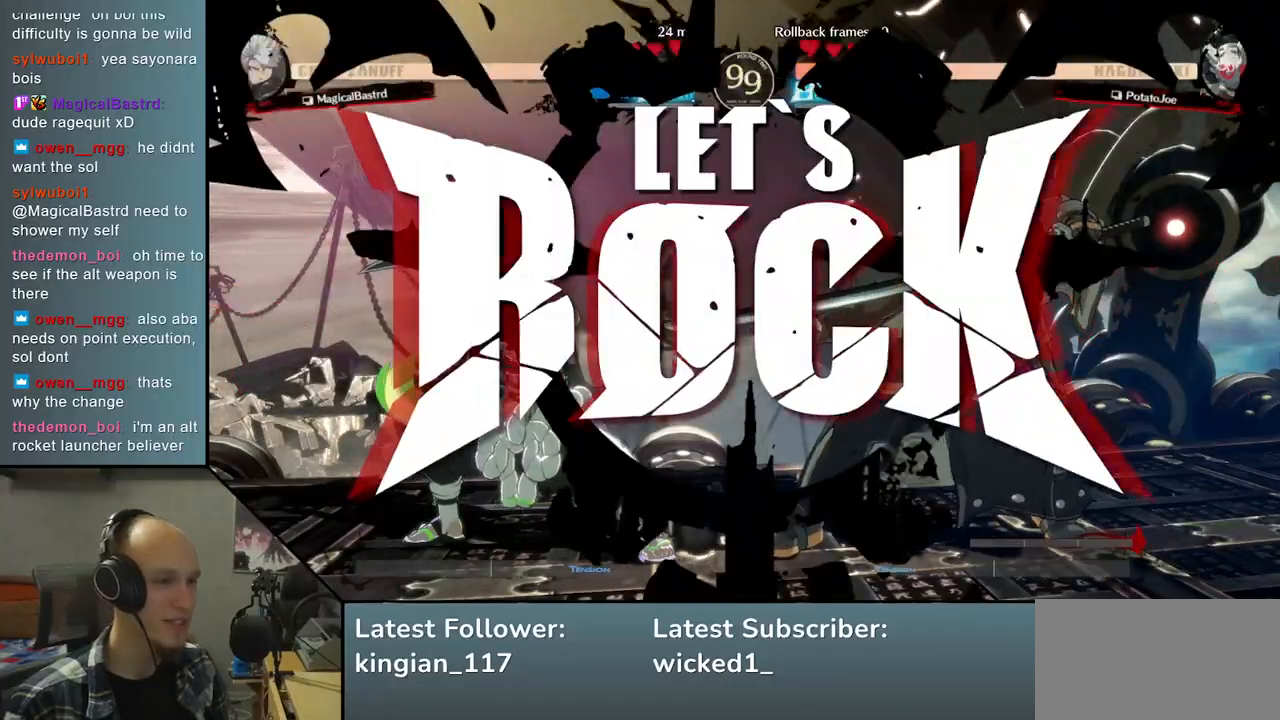
Gameplay with a controller (arcade stick); each line is a JSON object with the inputs held at the frame after it. "events" lists button and stick changes between this image and that frame as [ms after this image, input, new state], when the widget could be followed in between. Not read: L3 R3.
{"buttons": ["R1"], "left_stick": "left", "events": [[17, "R1", "up"], [117, "R1", "down"], [183, "R1", "up"], [283, "R1", "down"], [350, "R1", "up"], [433, "R1", "down"]]}
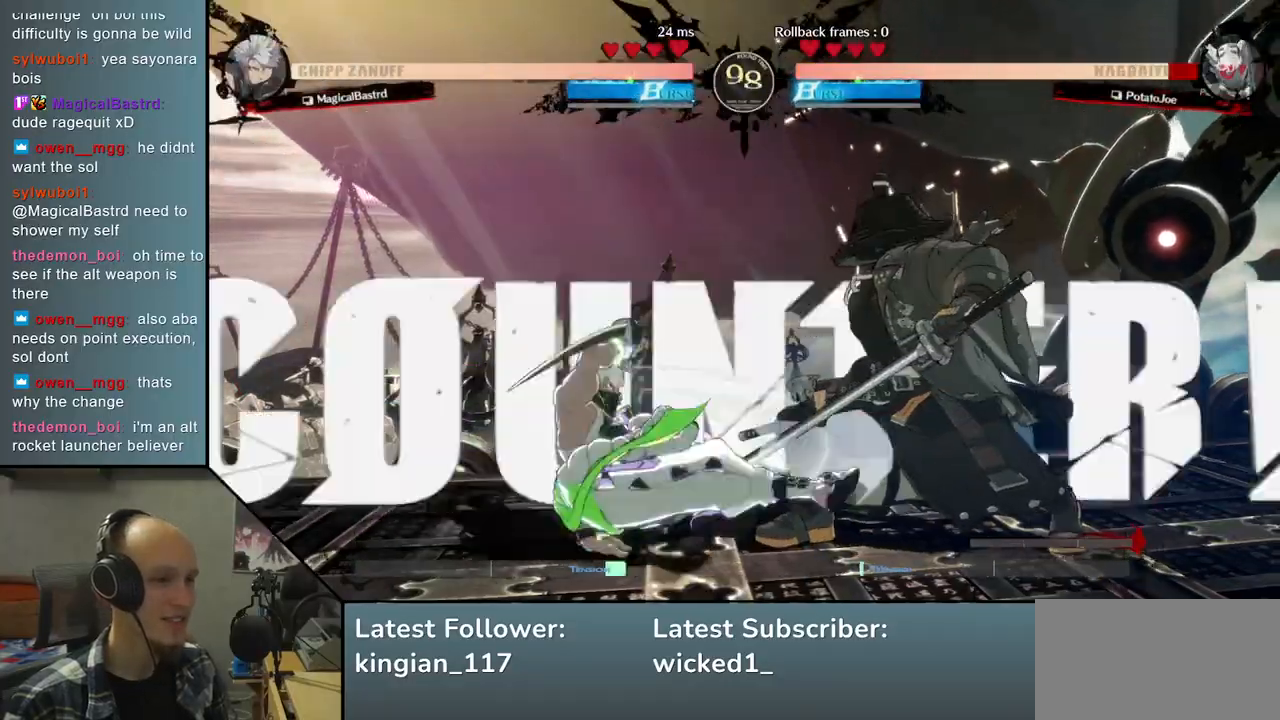
{"buttons": [], "left_stick": "right", "events": [[33, "R1", "up"], [100, "R1", "down"], [200, "R1", "up"], [333, "left_stick", "right"]]}
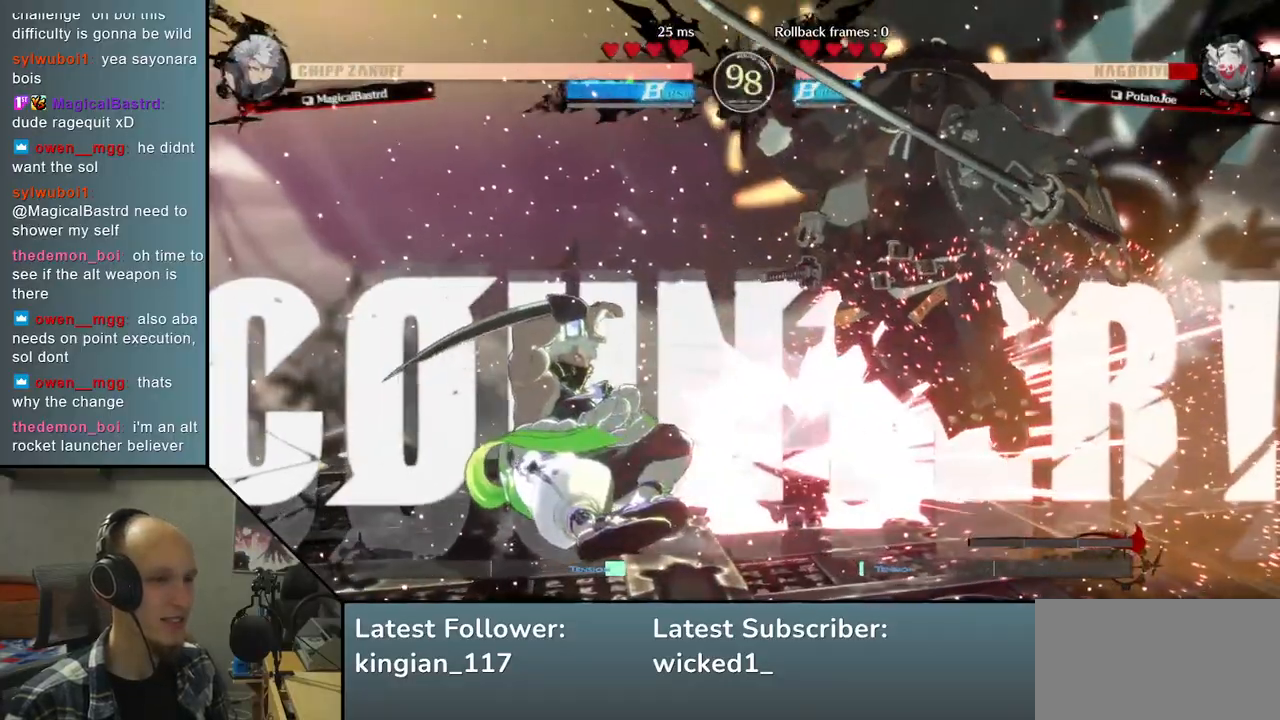
{"buttons": [], "left_stick": "center", "events": [[150, "L1", "down"], [150, "R1", "down"], [267, "L1", "up"], [267, "R1", "up"], [317, "left_stick", "center"]]}
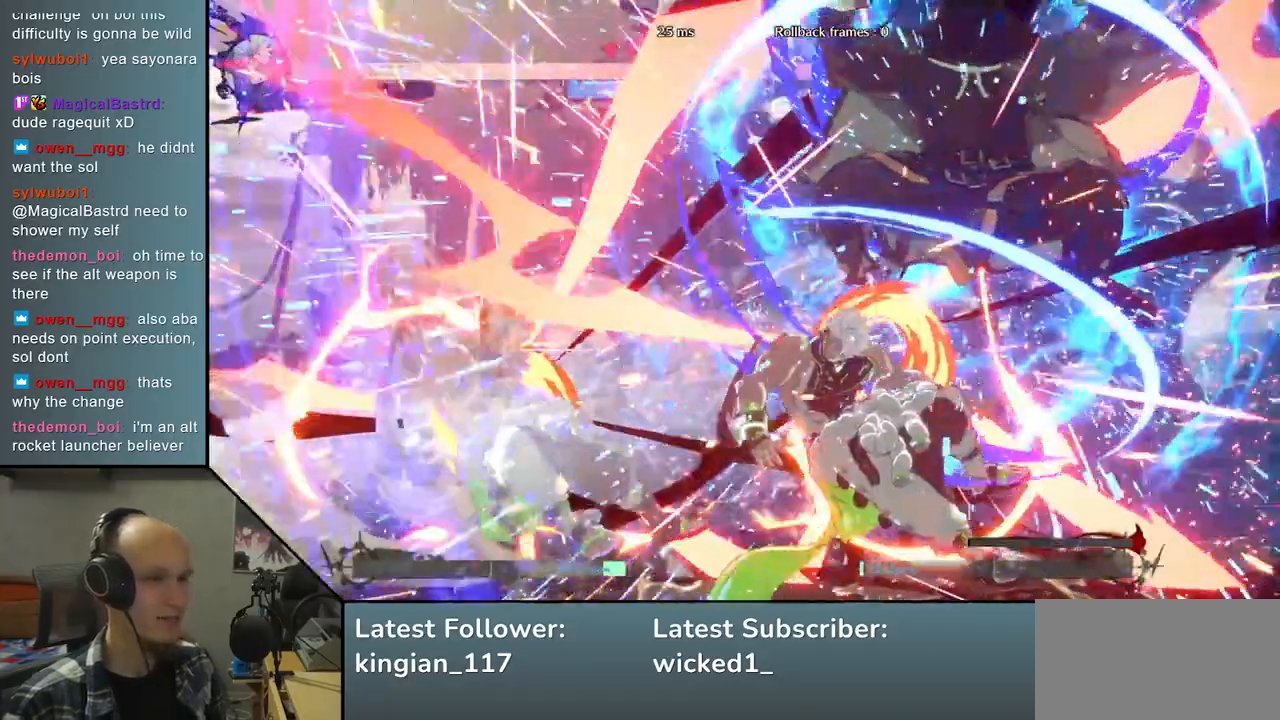
{"buttons": [], "left_stick": "center", "events": []}
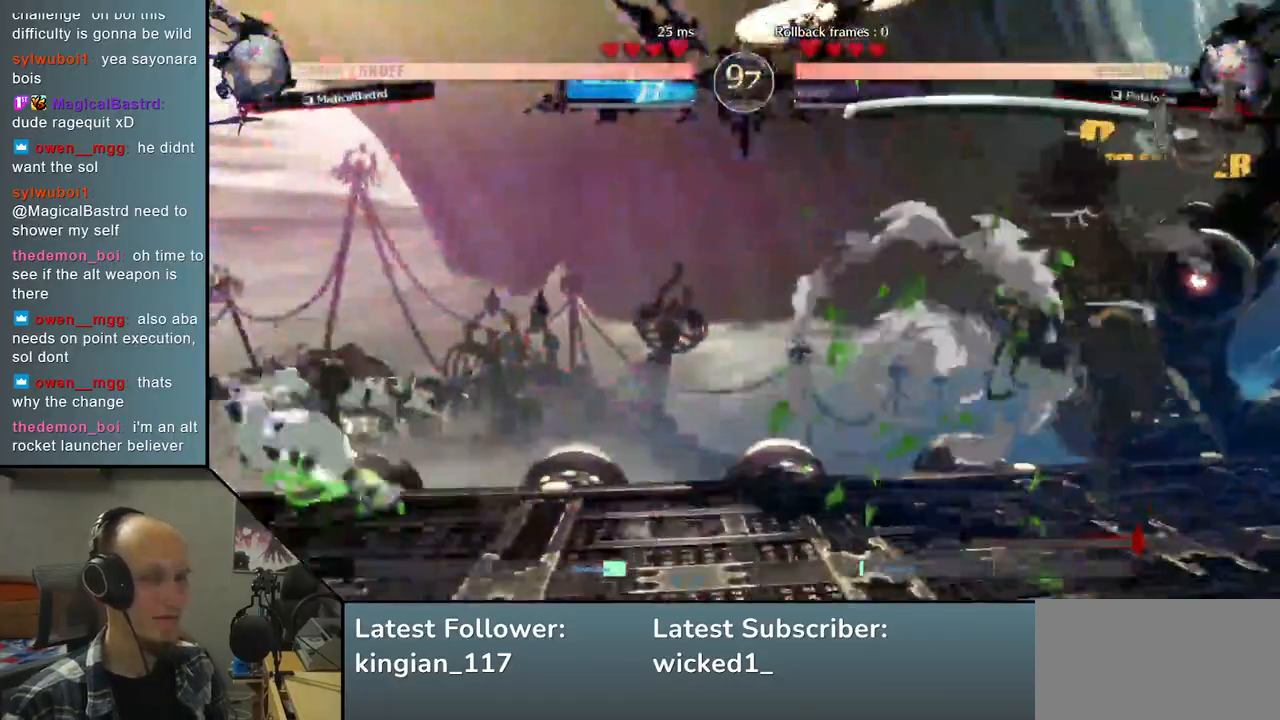
{"buttons": [], "left_stick": "down", "events": [[100, "left_stick", "right"], [183, "left_stick", "down"], [267, "TRIANGLE", "down"], [267, "left_stick", "left"], [350, "left_stick", "center"], [400, "TRIANGLE", "up"], [400, "left_stick", "right"], [483, "left_stick", "down"]]}
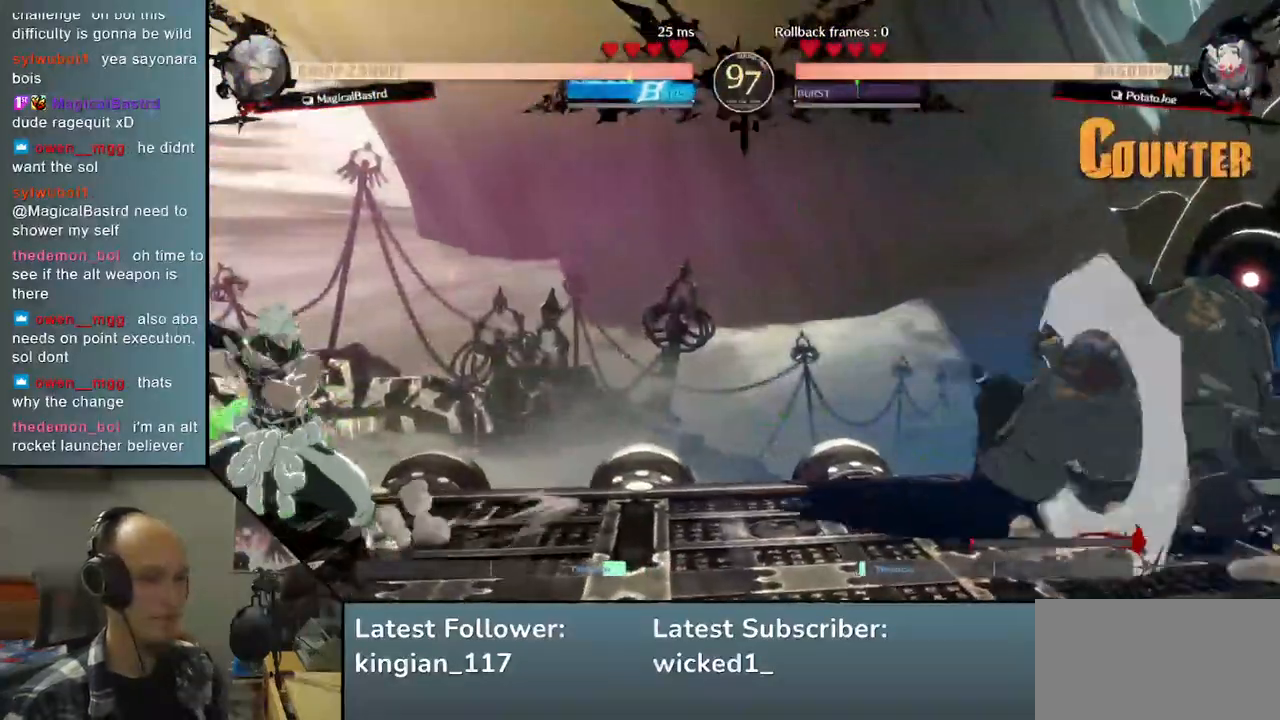
{"buttons": [], "left_stick": "center", "events": [[50, "left_stick", "left"], [67, "L2", "down"], [167, "L2", "up"], [217, "left_stick", "center"], [383, "TRIANGLE", "down"], [467, "TRIANGLE", "up"]]}
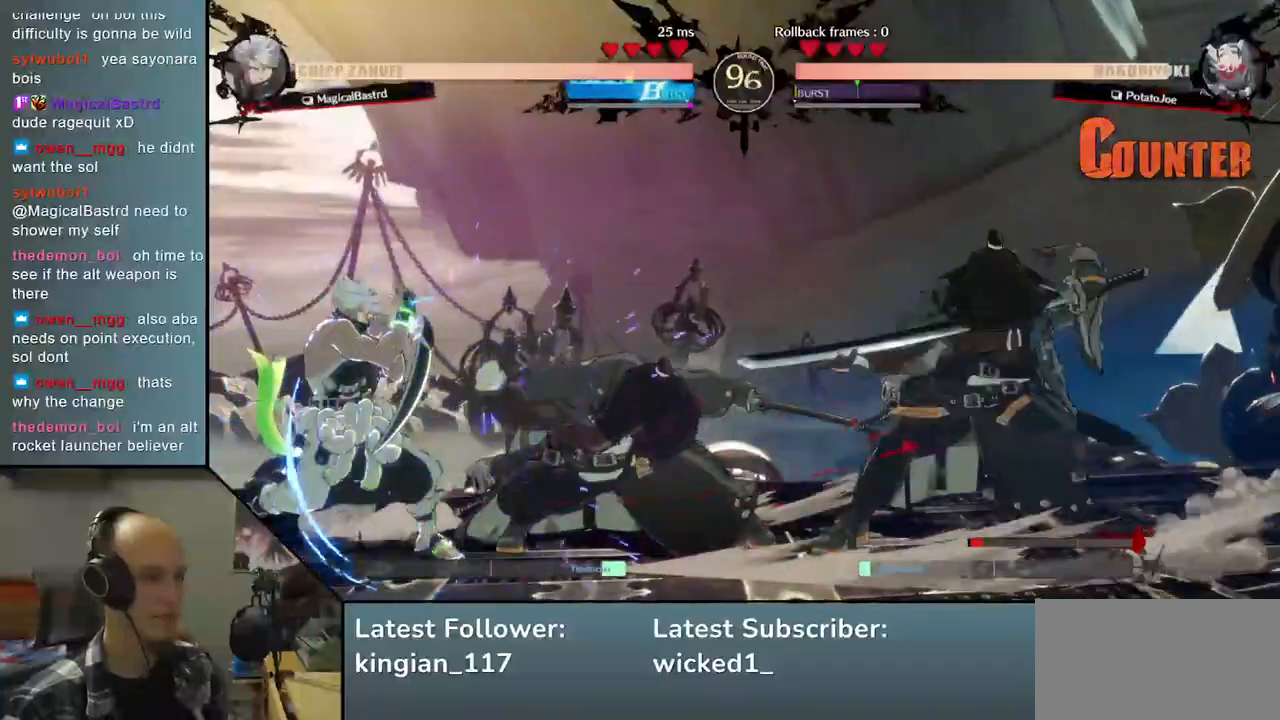
{"buttons": [], "left_stick": "center", "events": [[67, "TRIANGLE", "down"], [183, "TRIANGLE", "up"], [300, "TRIANGLE", "down"], [383, "TRIANGLE", "up"]]}
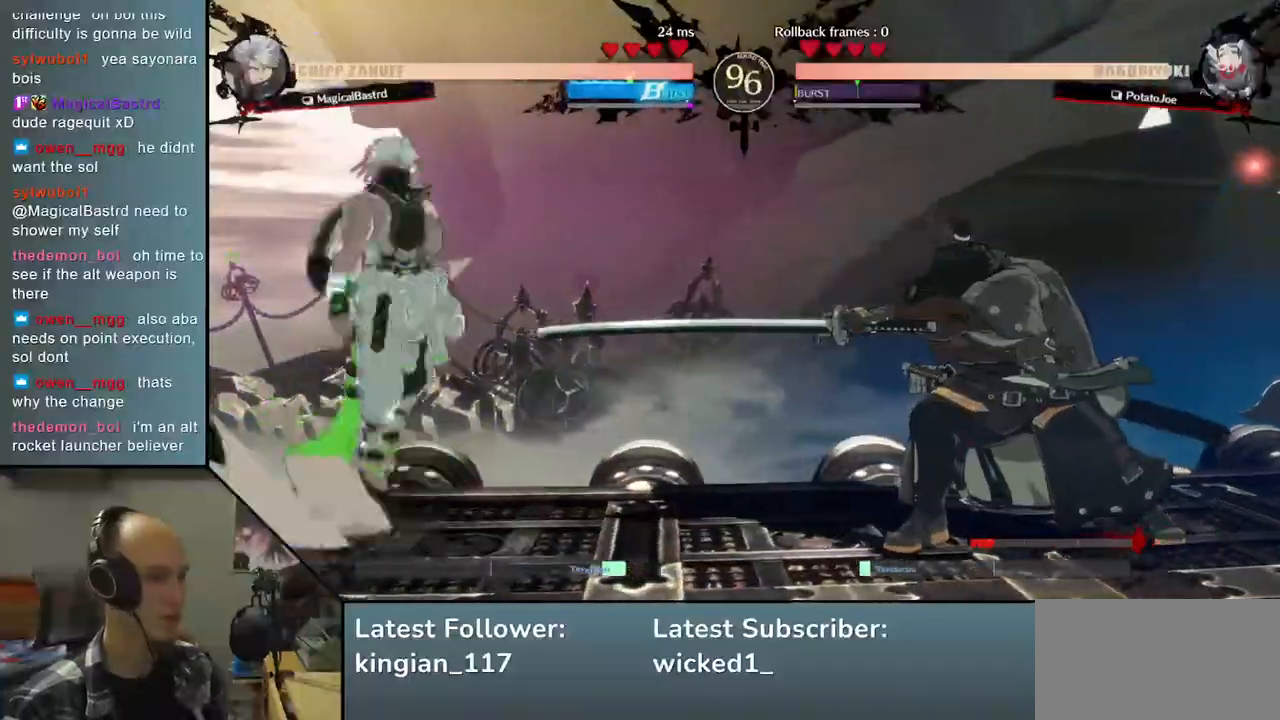
{"buttons": [], "left_stick": "right", "events": [[17, "TRIANGLE", "down"], [133, "TRIANGLE", "up"], [233, "left_stick", "down-left"], [317, "left_stick", "right"], [383, "SQUARE", "down"], [483, "SQUARE", "up"]]}